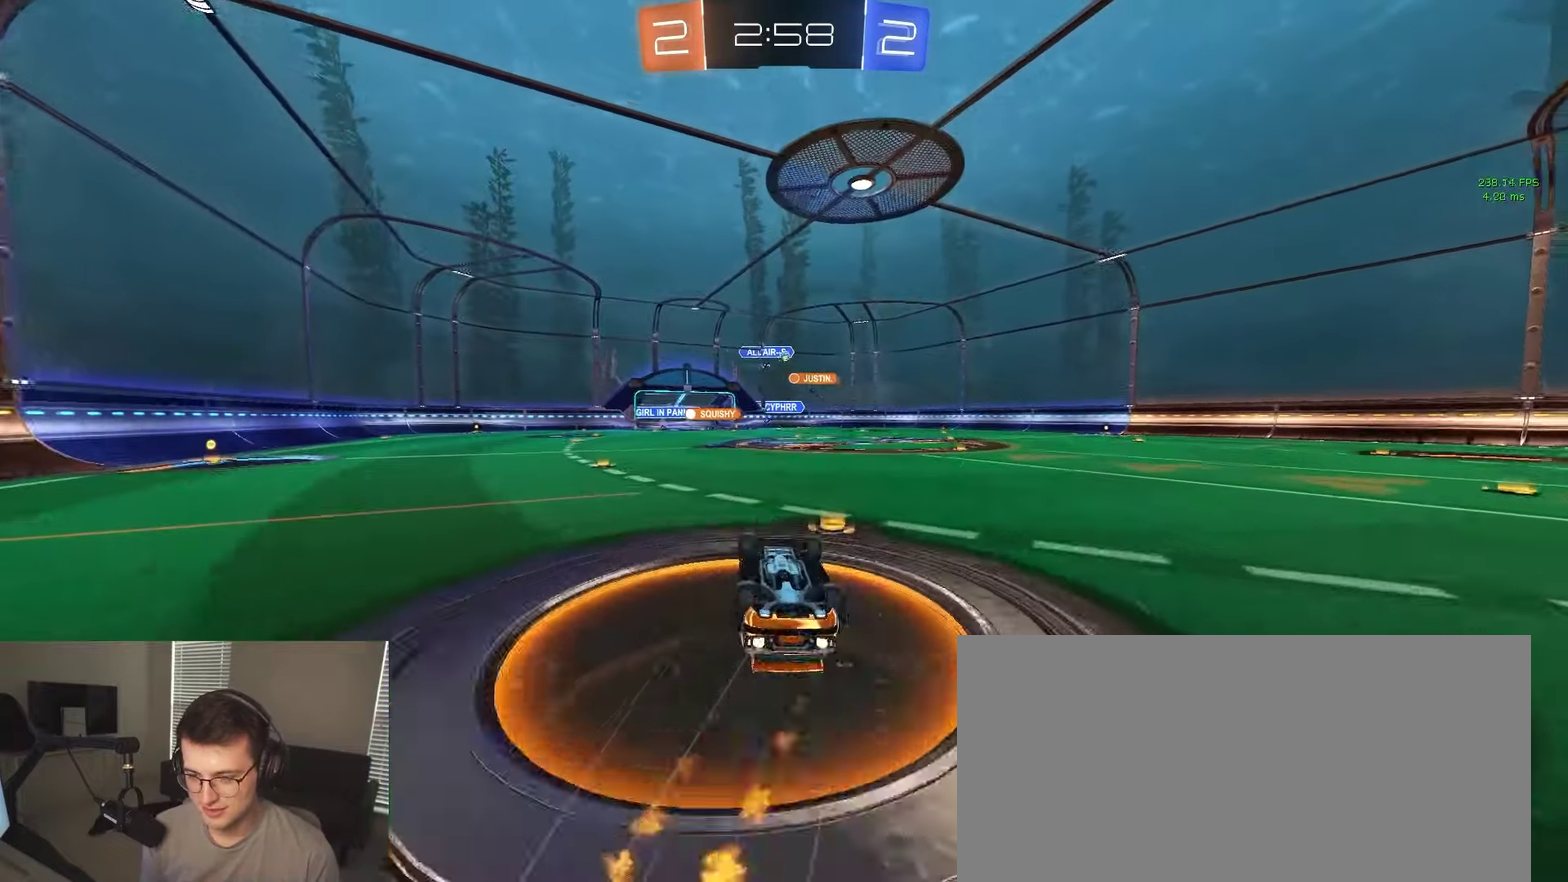
Gameplay with a controller (PlayStation layout); each line is a JSON object with the inputs held at the frame after it. "events" lists button and stick changes between this image and that frame as [ms after this image, input, new state], when the widget could be followed in between. Not read: L1 SELECT.
{"buttons": ["R2"], "left_stick": "right", "right_stick": "center", "events": [[350, "left_stick", "right"]]}
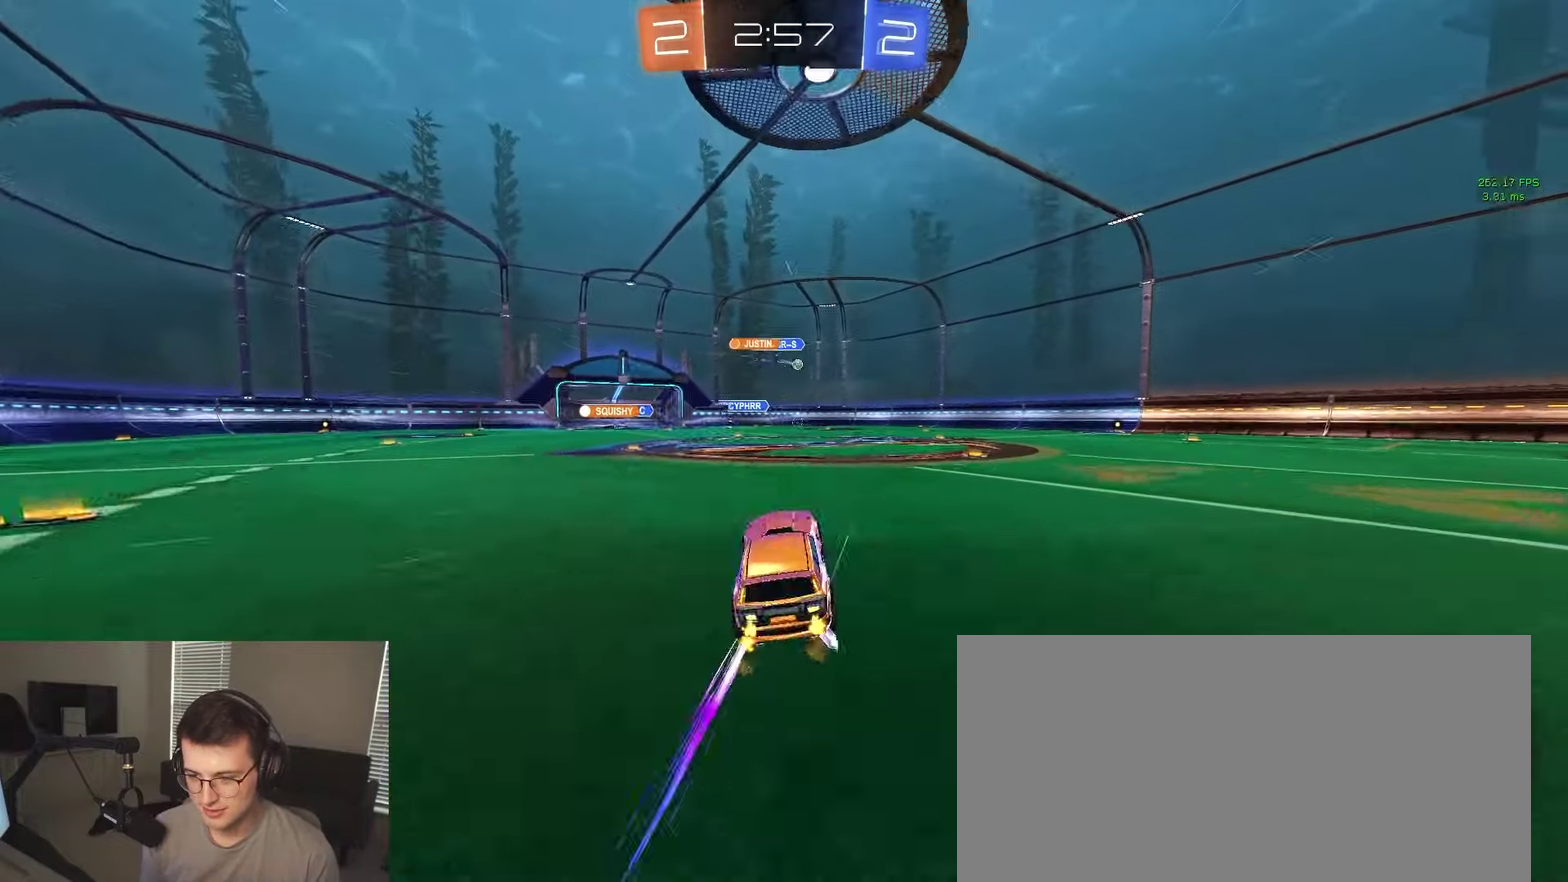
{"buttons": ["R2"], "left_stick": "center", "right_stick": "center", "events": [[300, "left_stick", "center"]]}
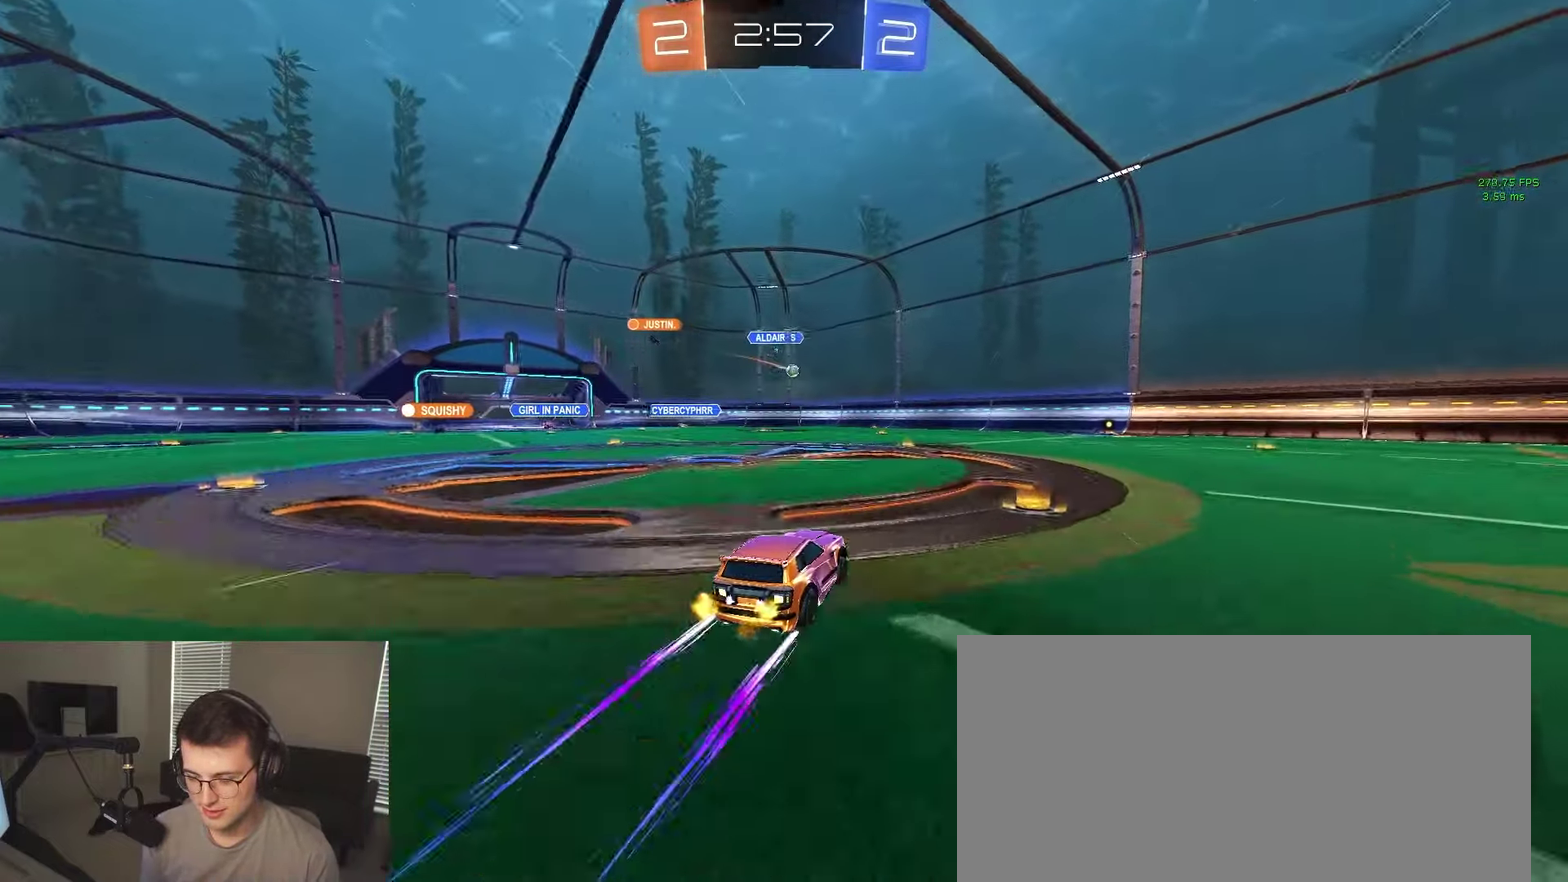
{"buttons": ["R2"], "left_stick": "center", "right_stick": "center", "events": []}
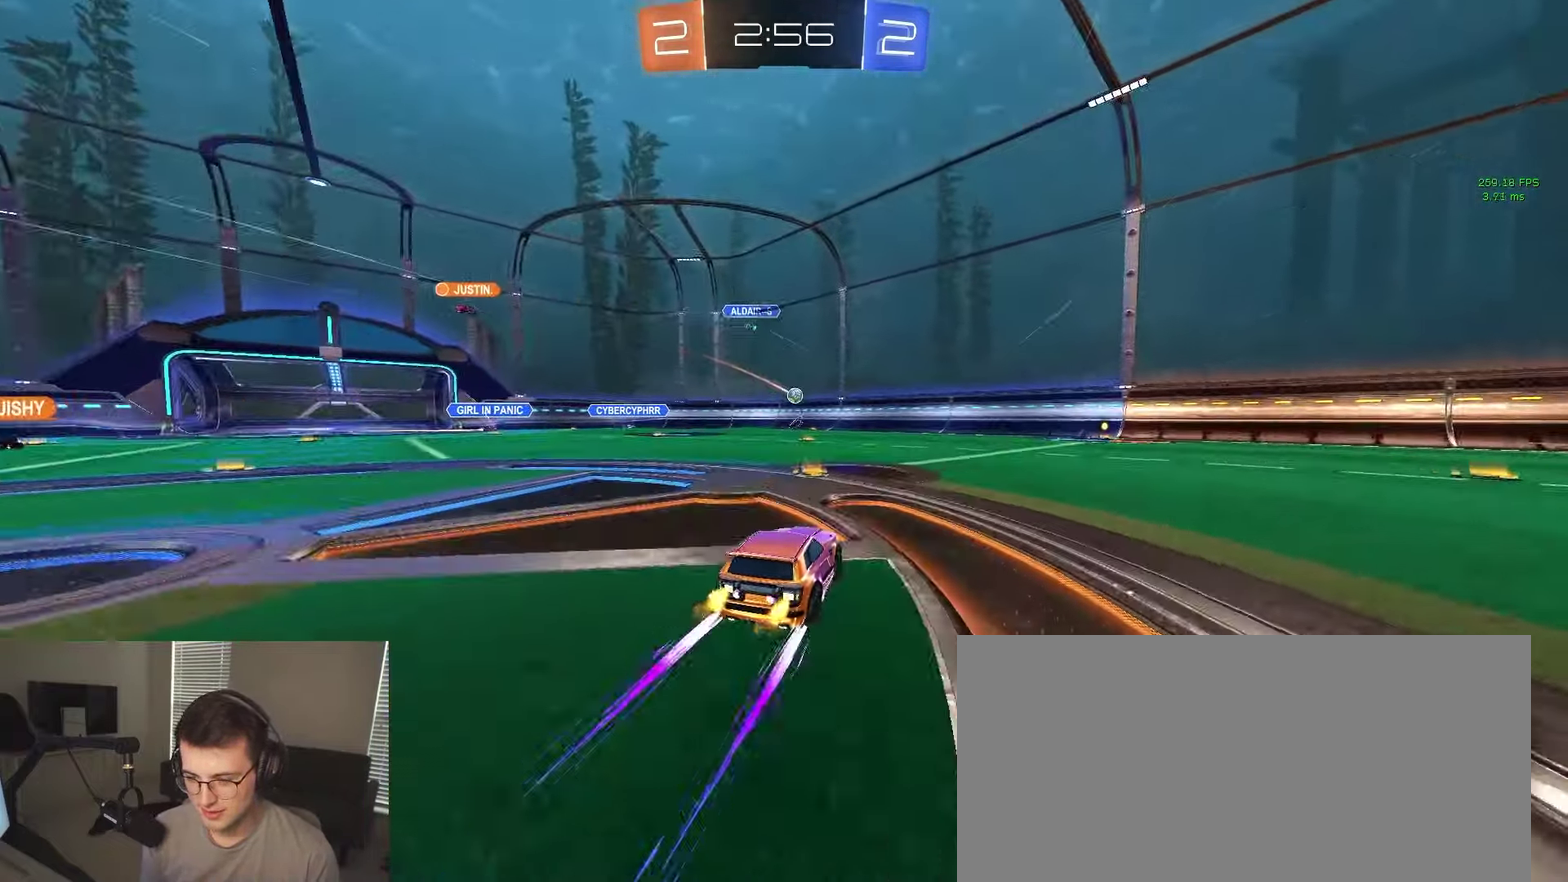
{"buttons": ["R2"], "left_stick": "center", "right_stick": "center", "events": []}
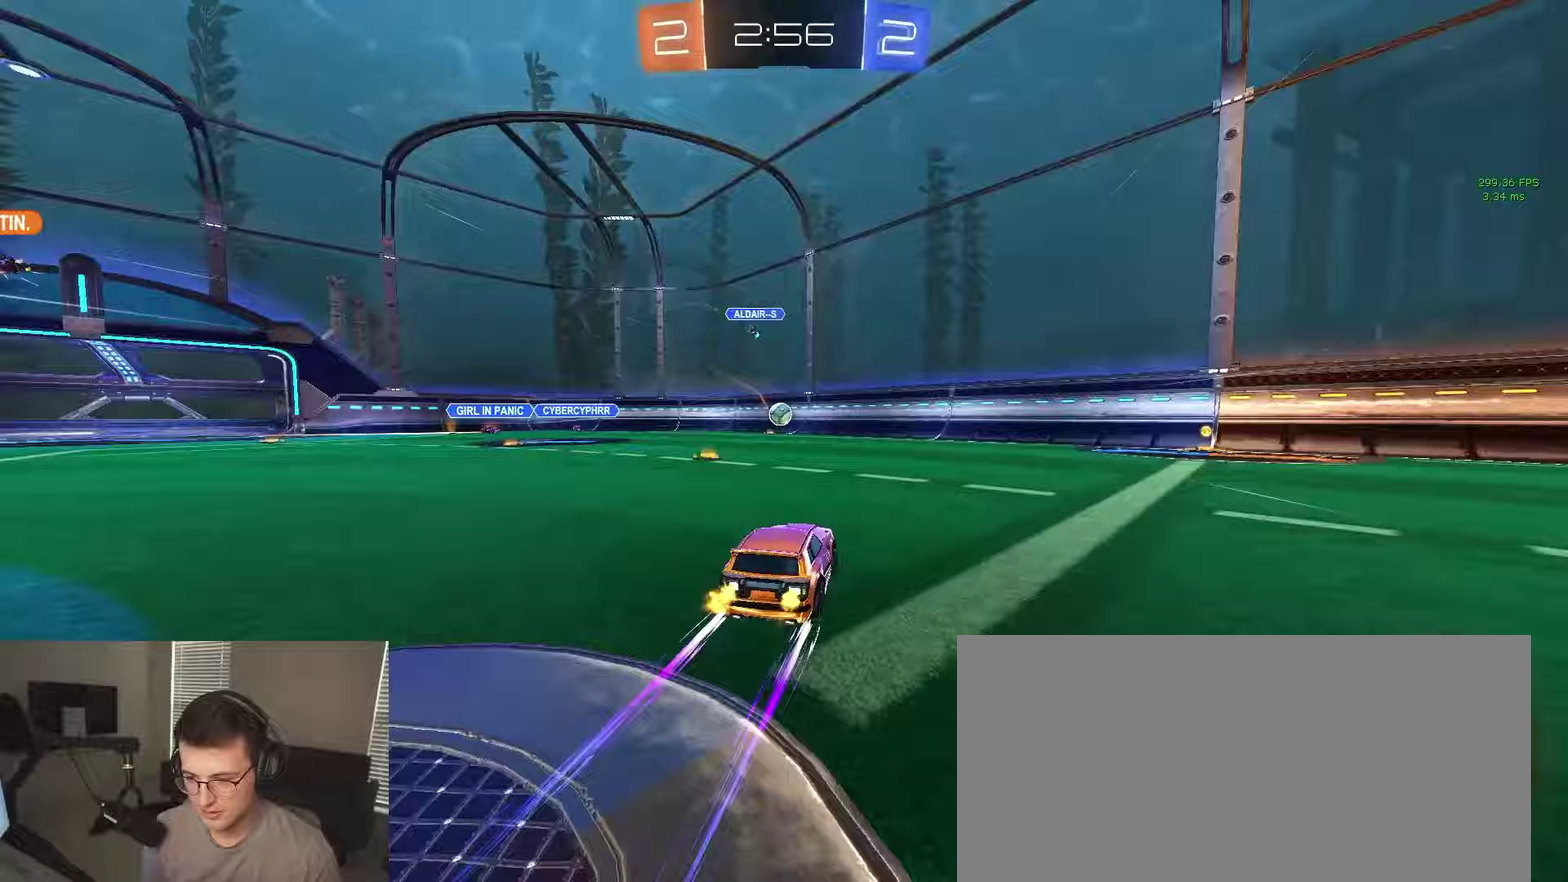
{"buttons": ["CROSS", "R2"], "left_stick": "down", "right_stick": "center", "events": [[367, "left_stick", "left"], [467, "CROSS", "down"], [483, "left_stick", "down"]]}